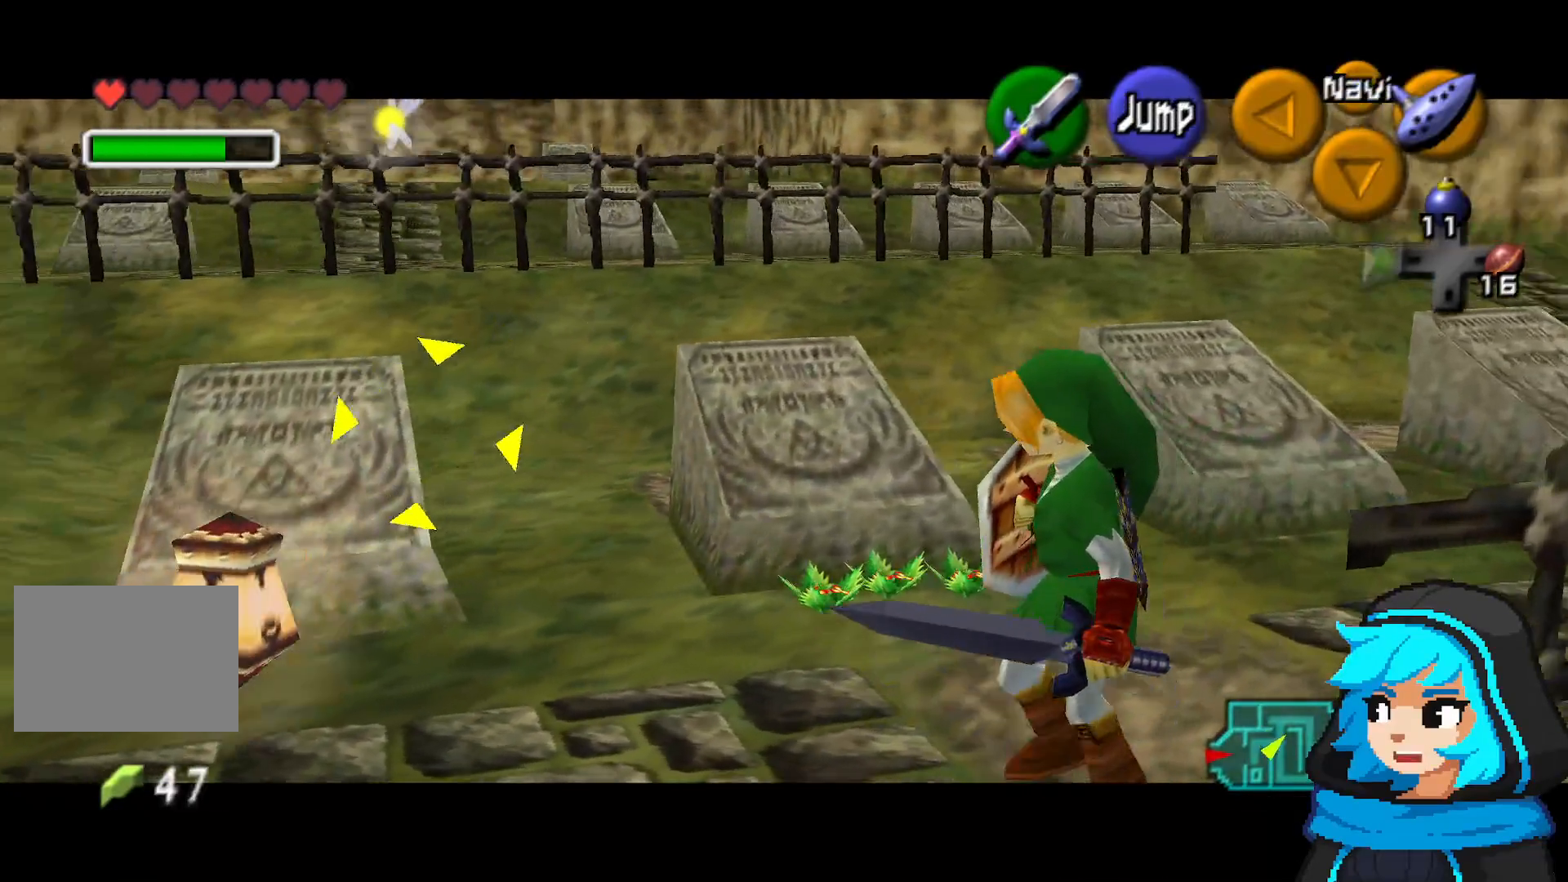
Gameplay with a controller (Nintendo layout); each line is a JSON object with the inputs held at the frame after it (dt_ms = milliseconds from this image to that frame). "events" lists button and stick changes between this image and that frame as [ms after this image, input, new state], when the widget could be followed in between. Not read: L3 R3.
{"dt_ms": 1000, "buttons": [], "left_stick": "down-right"}
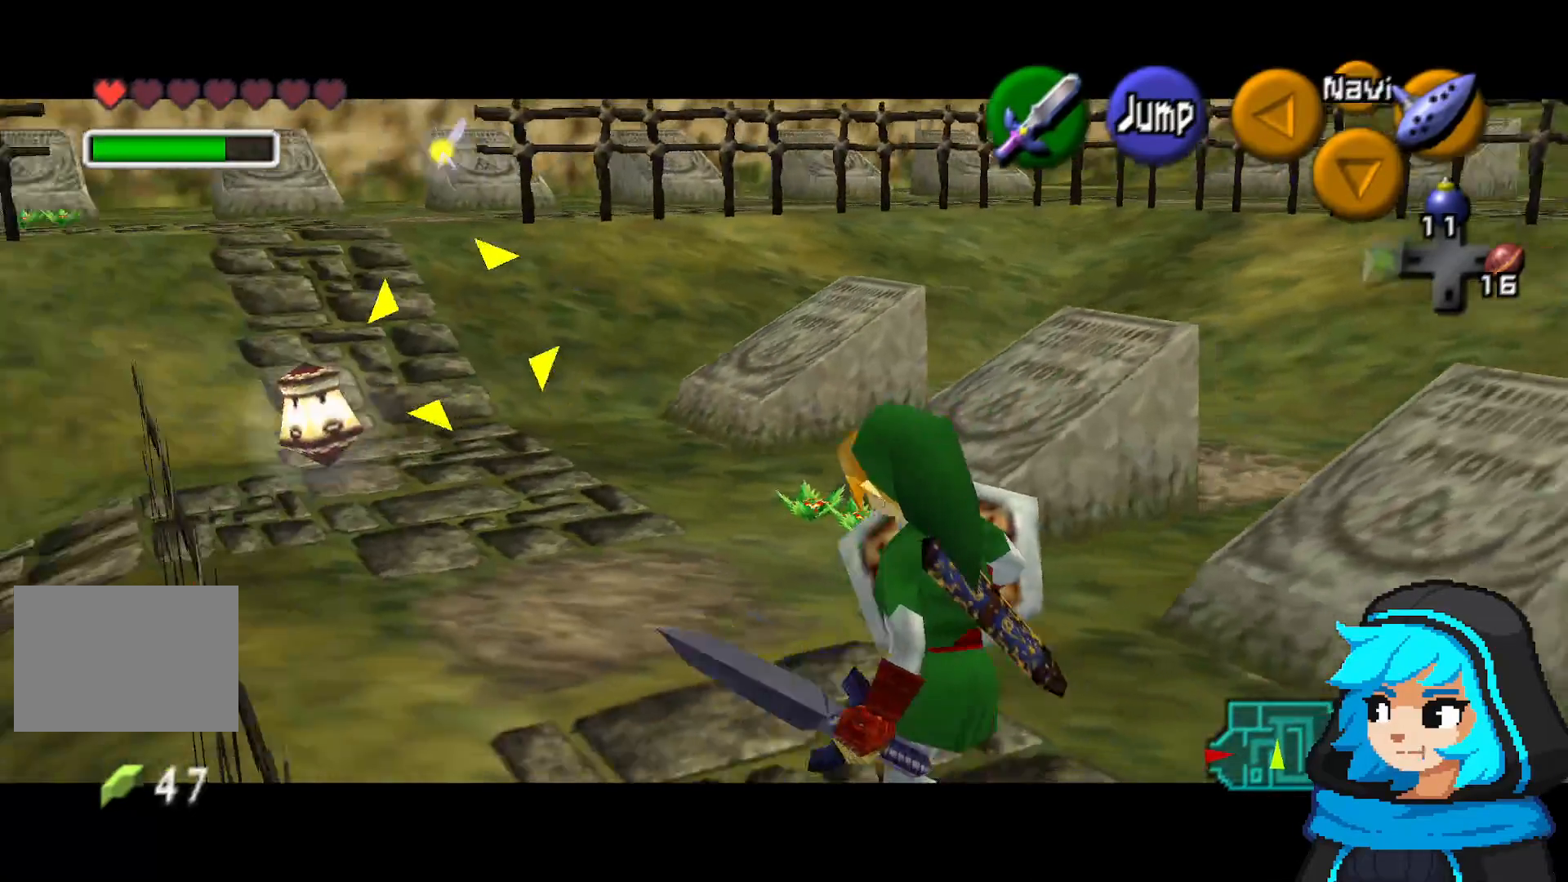
{"dt_ms": 500, "buttons": [], "left_stick": "down-right", "events": []}
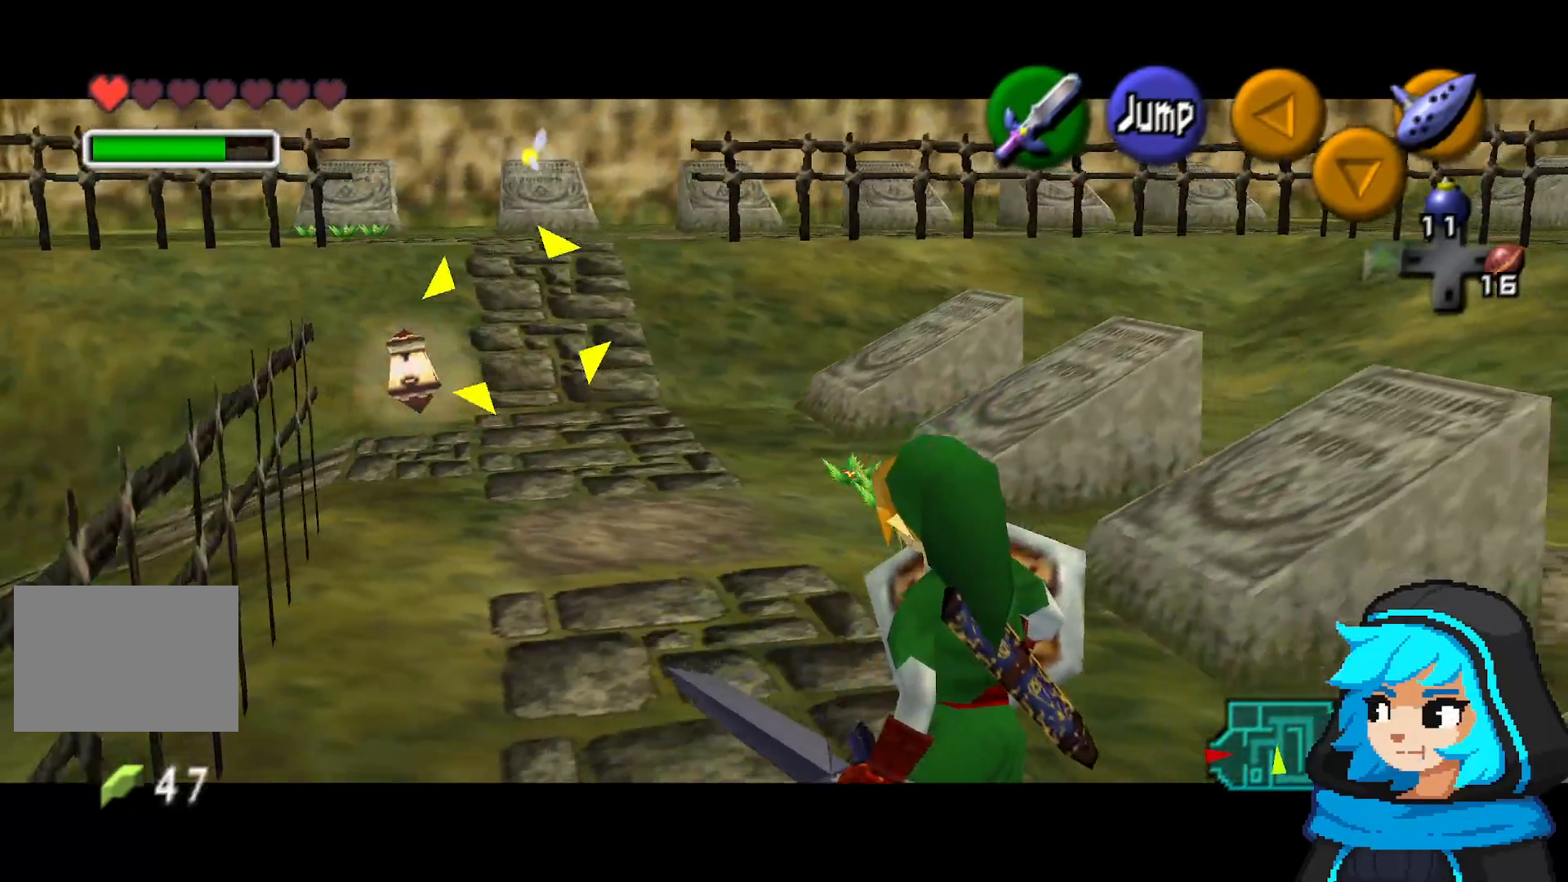
{"dt_ms": 500, "buttons": [], "left_stick": "center", "events": [[50, "left_stick", "right"], [200, "left_stick", "center"]]}
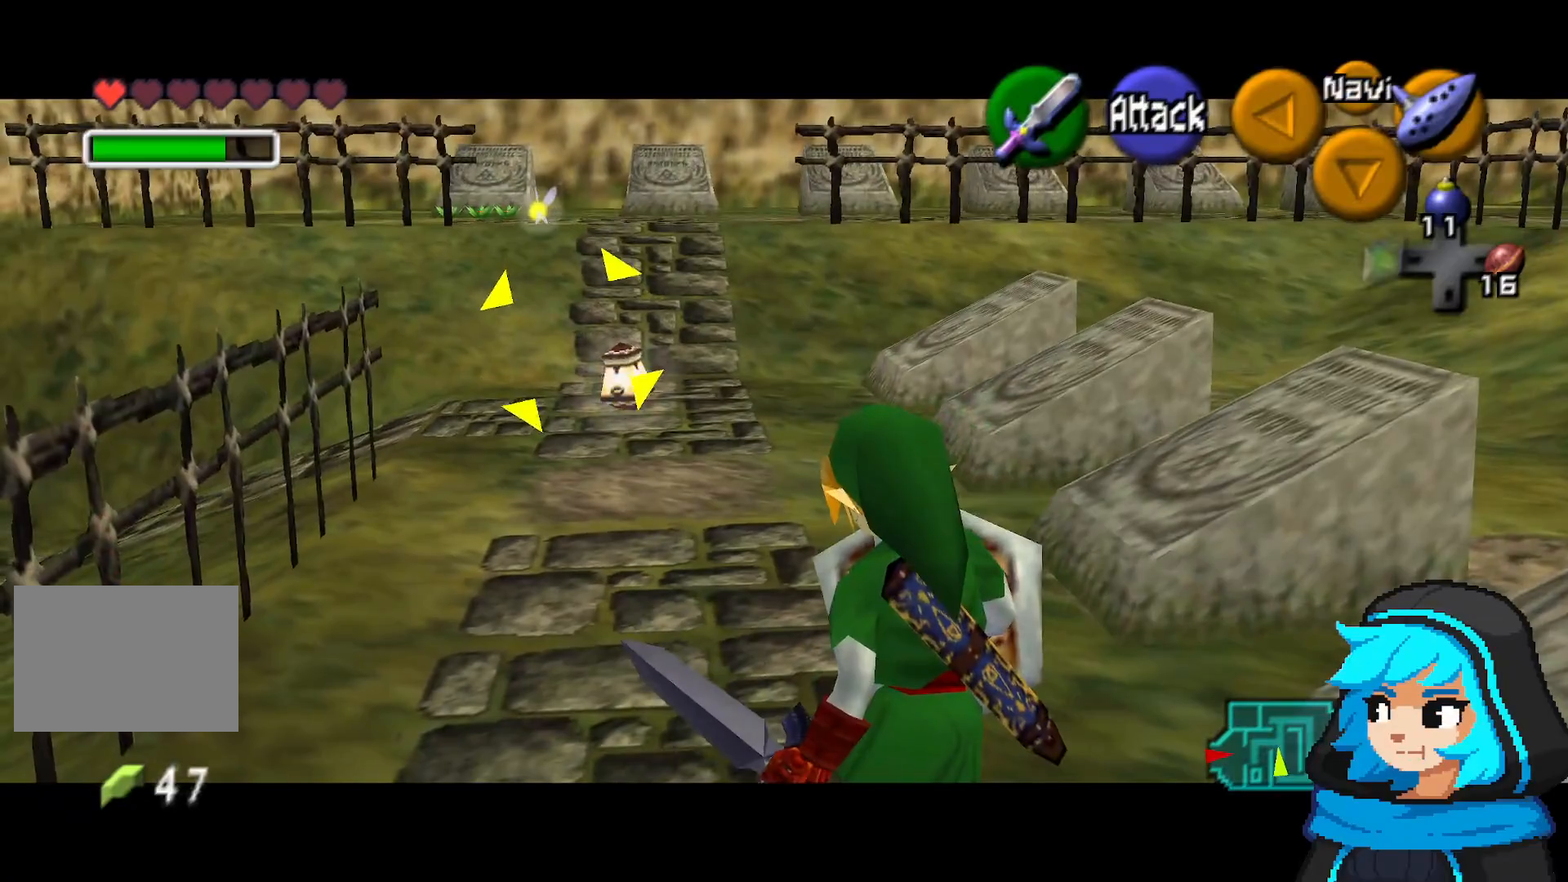
{"dt_ms": 500, "buttons": [], "left_stick": "center", "events": []}
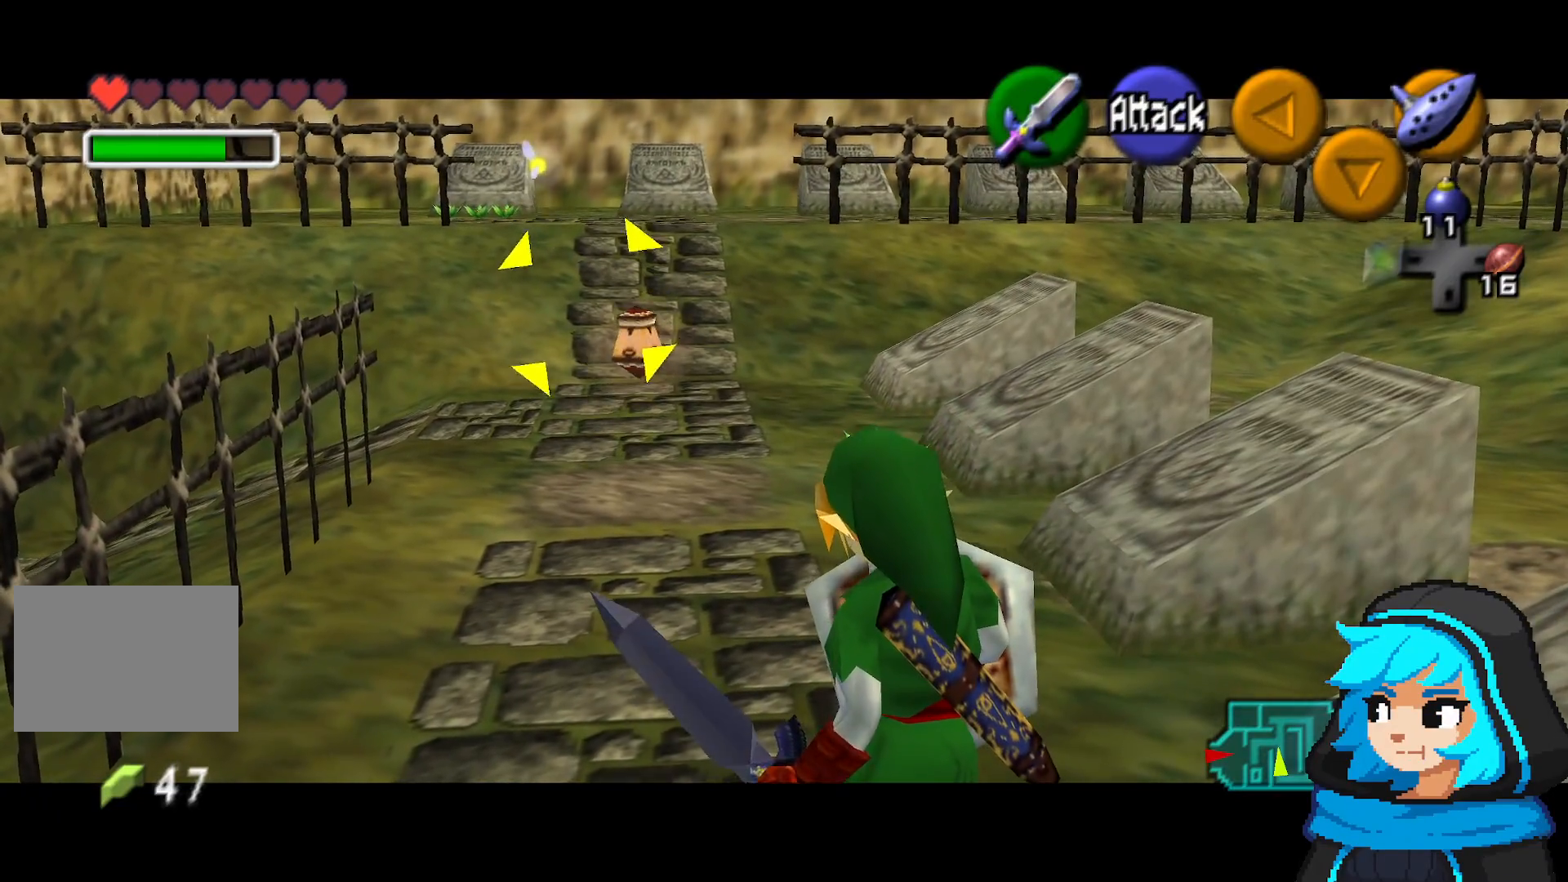
{"dt_ms": 500, "buttons": [], "left_stick": "center", "events": []}
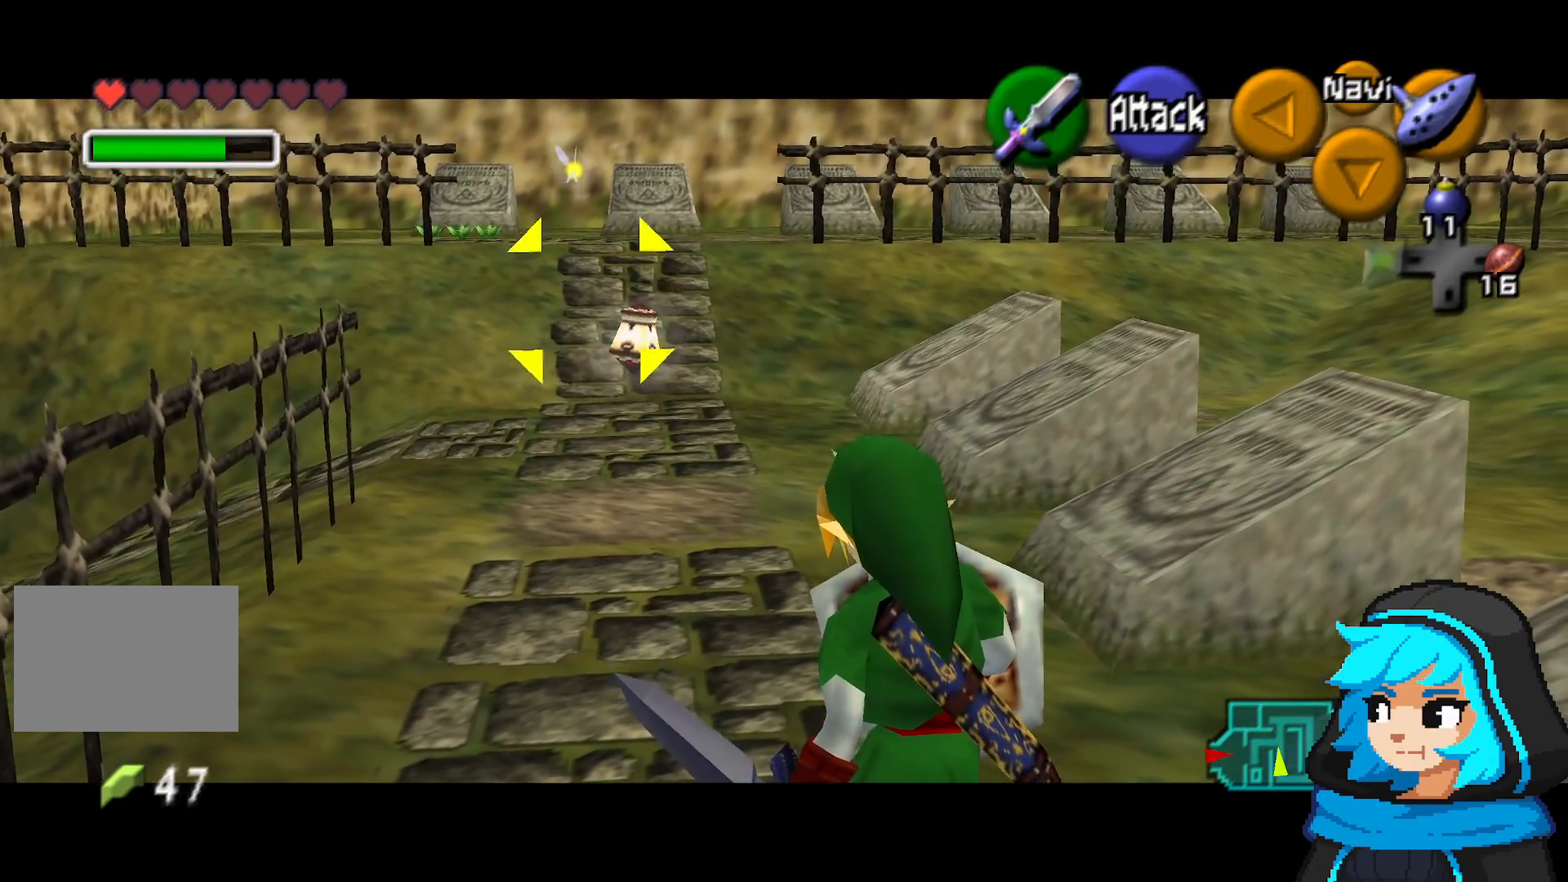
{"dt_ms": 500, "buttons": [], "left_stick": "center", "events": [[50, "left_stick", "left"], [300, "left_stick", "center"], [400, "left_stick", "up-left"], [500, "left_stick", "center"]]}
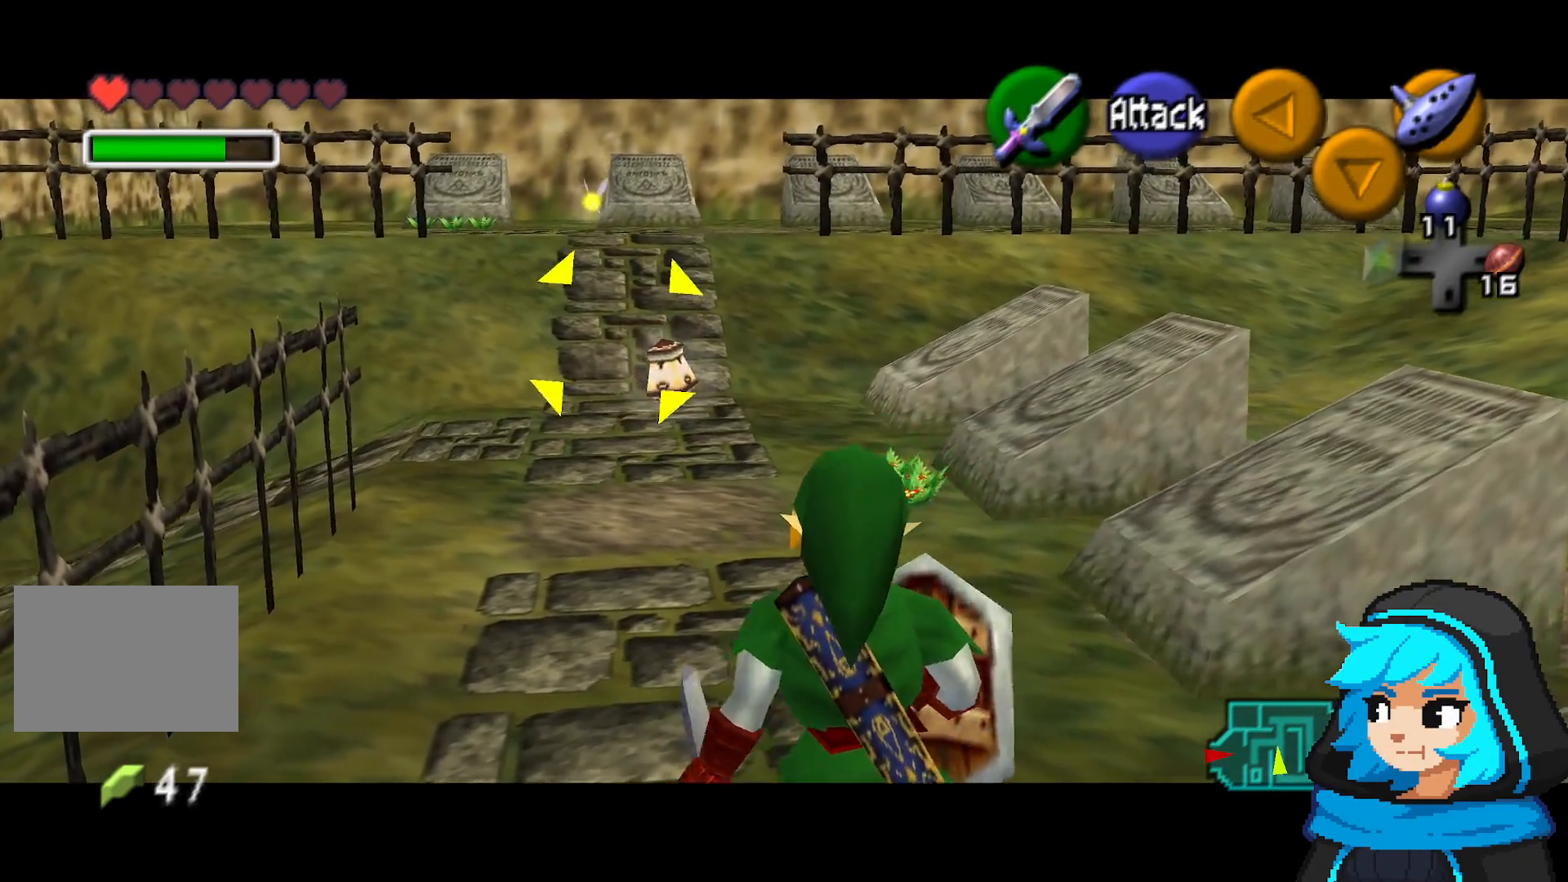
{"dt_ms": 500, "buttons": [], "left_stick": "down-left", "events": [[350, "left_stick", "down-left"]]}
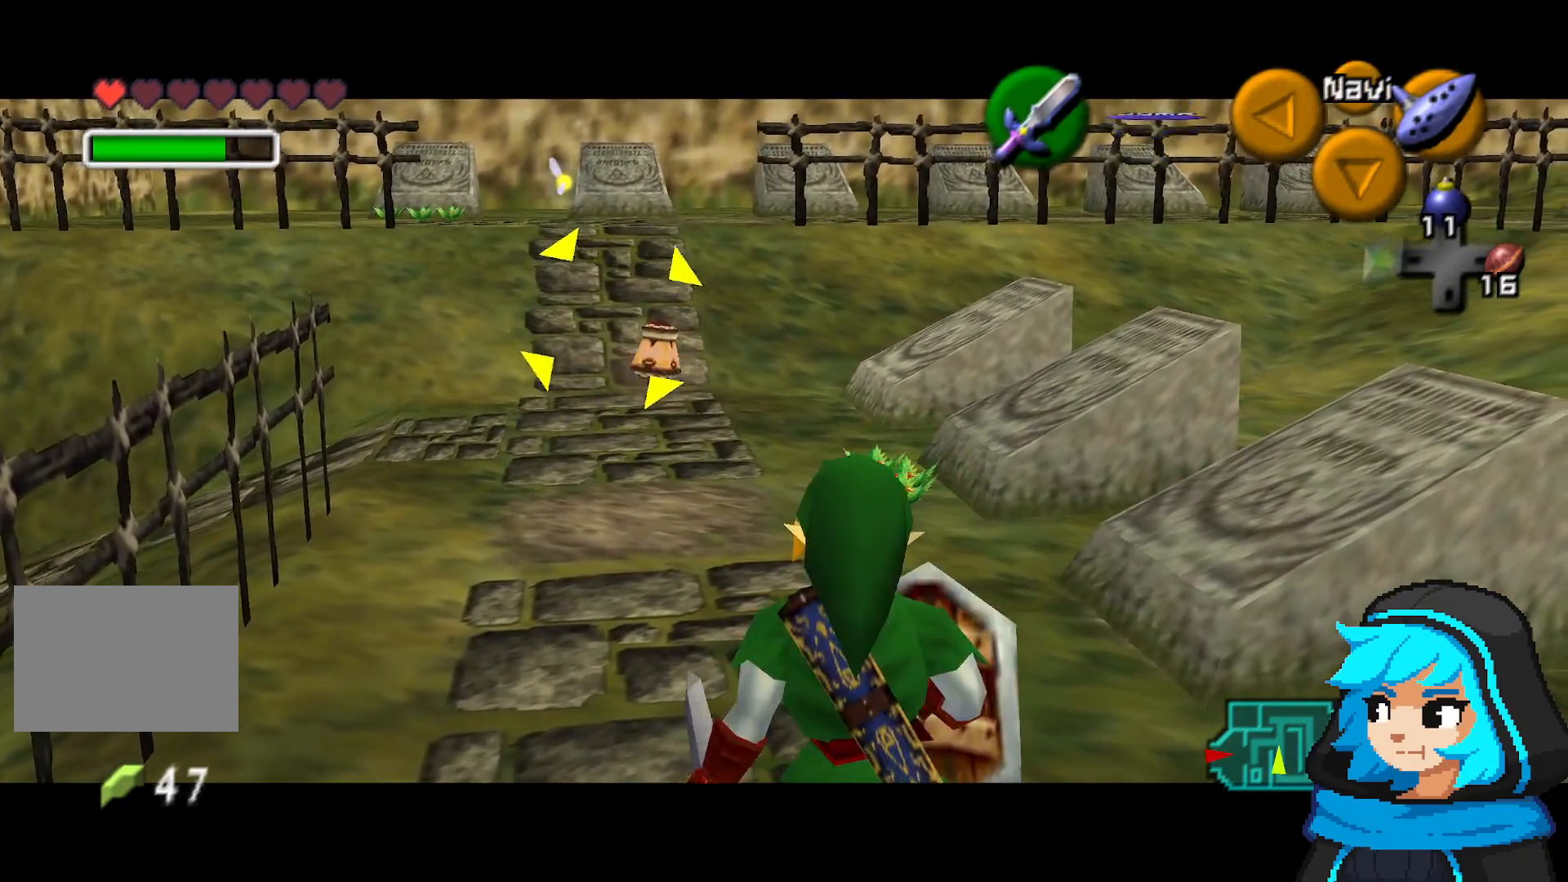
{"dt_ms": 500, "buttons": [], "left_stick": "center", "events": [[50, "left_stick", "center"], [200, "R1", "down"], [400, "R1", "up"]]}
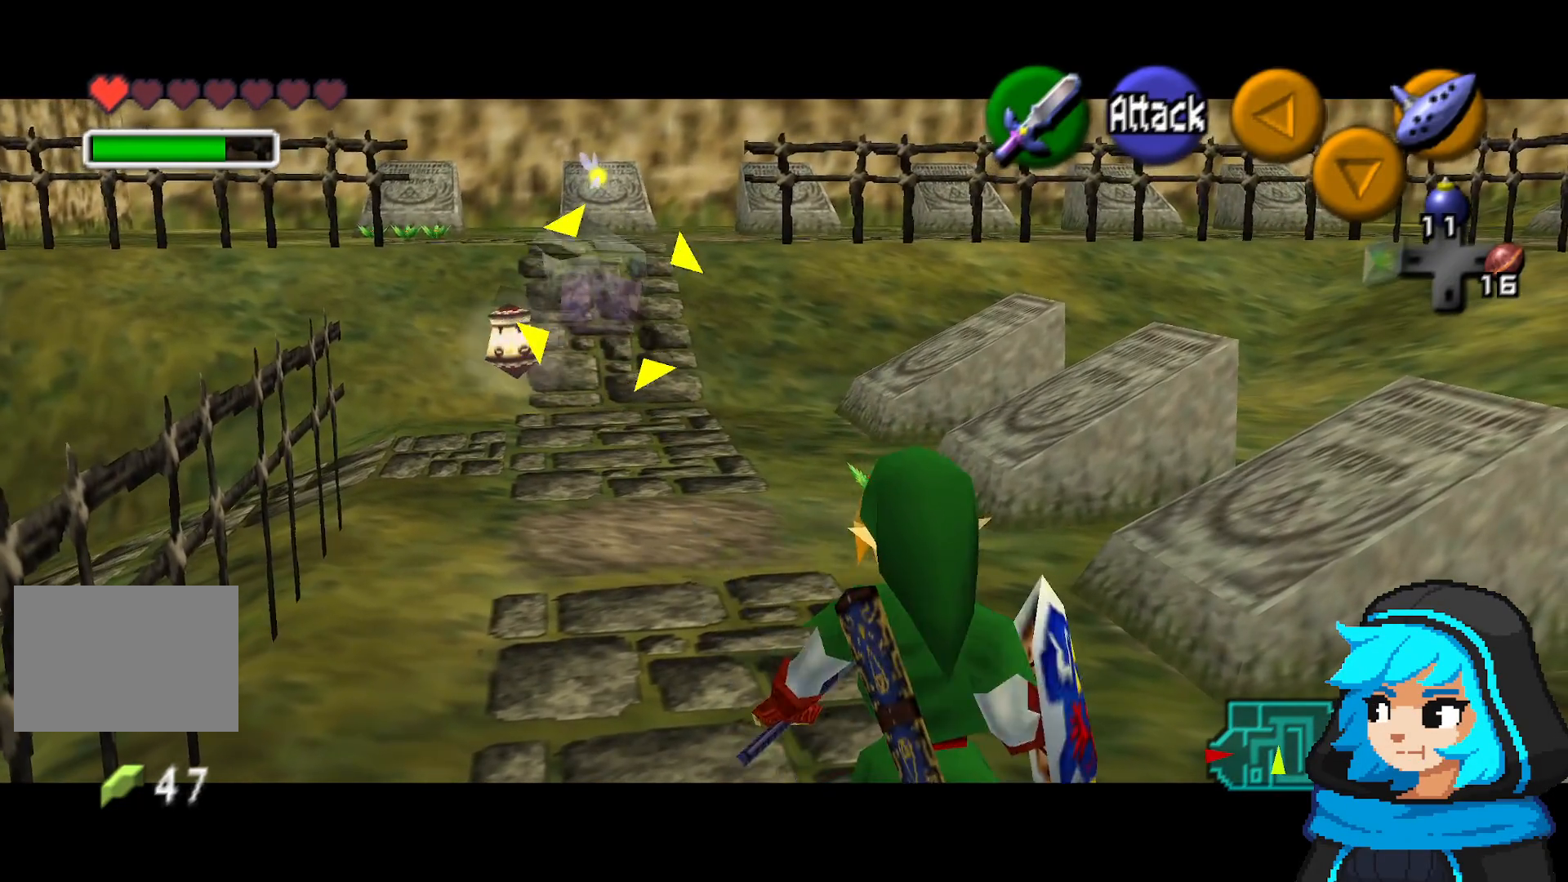
{"dt_ms": 500, "buttons": ["R1"], "left_stick": "center", "events": [[50, "R1", "down"]]}
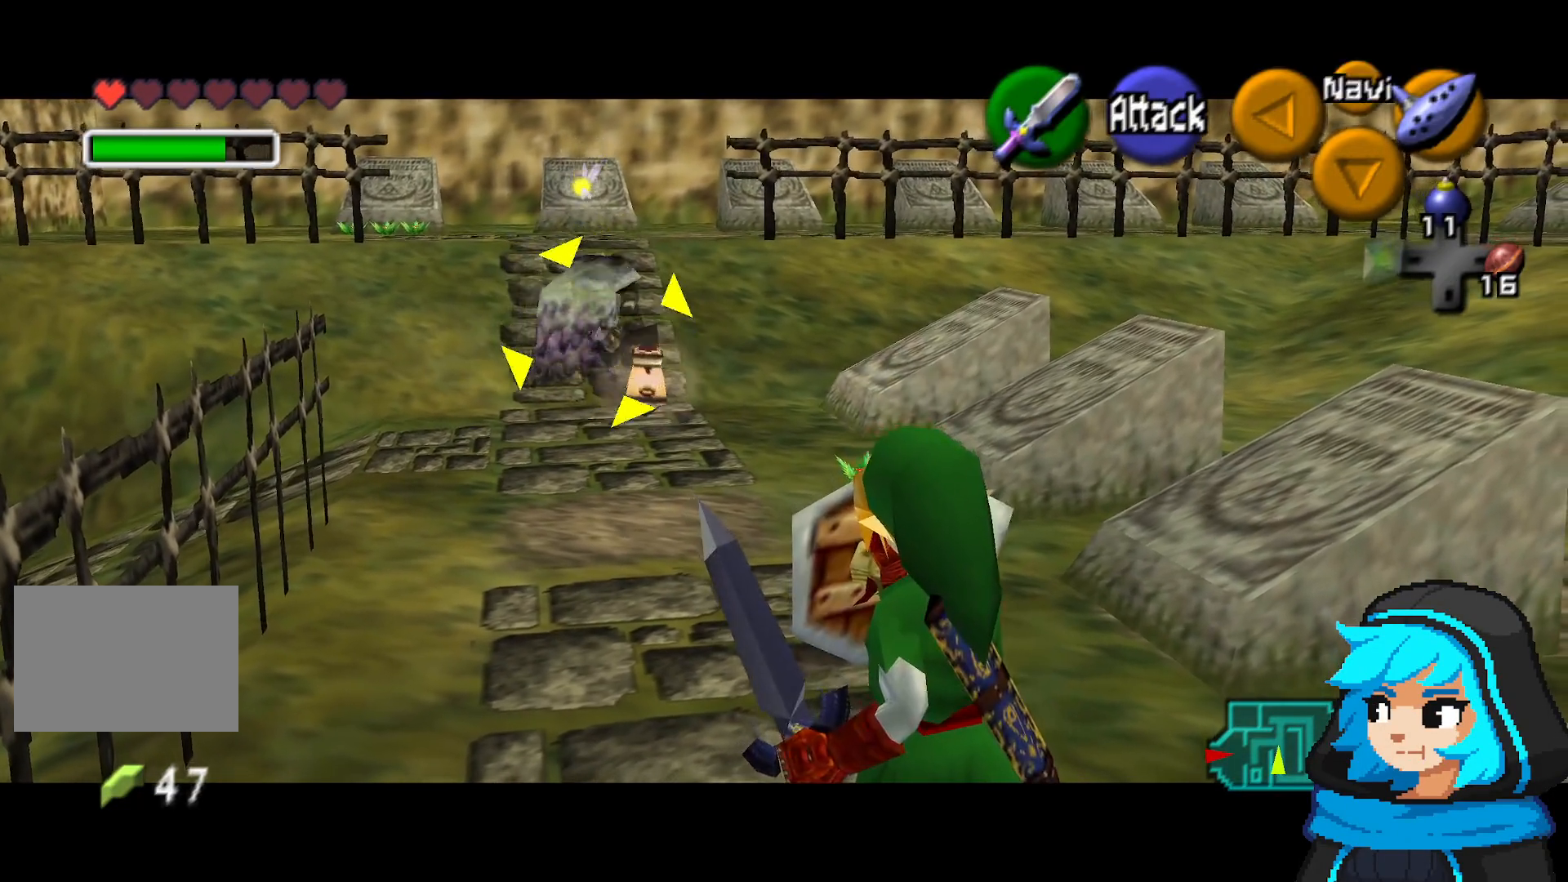
{"dt_ms": 500, "buttons": ["R1"], "left_stick": "center", "events": []}
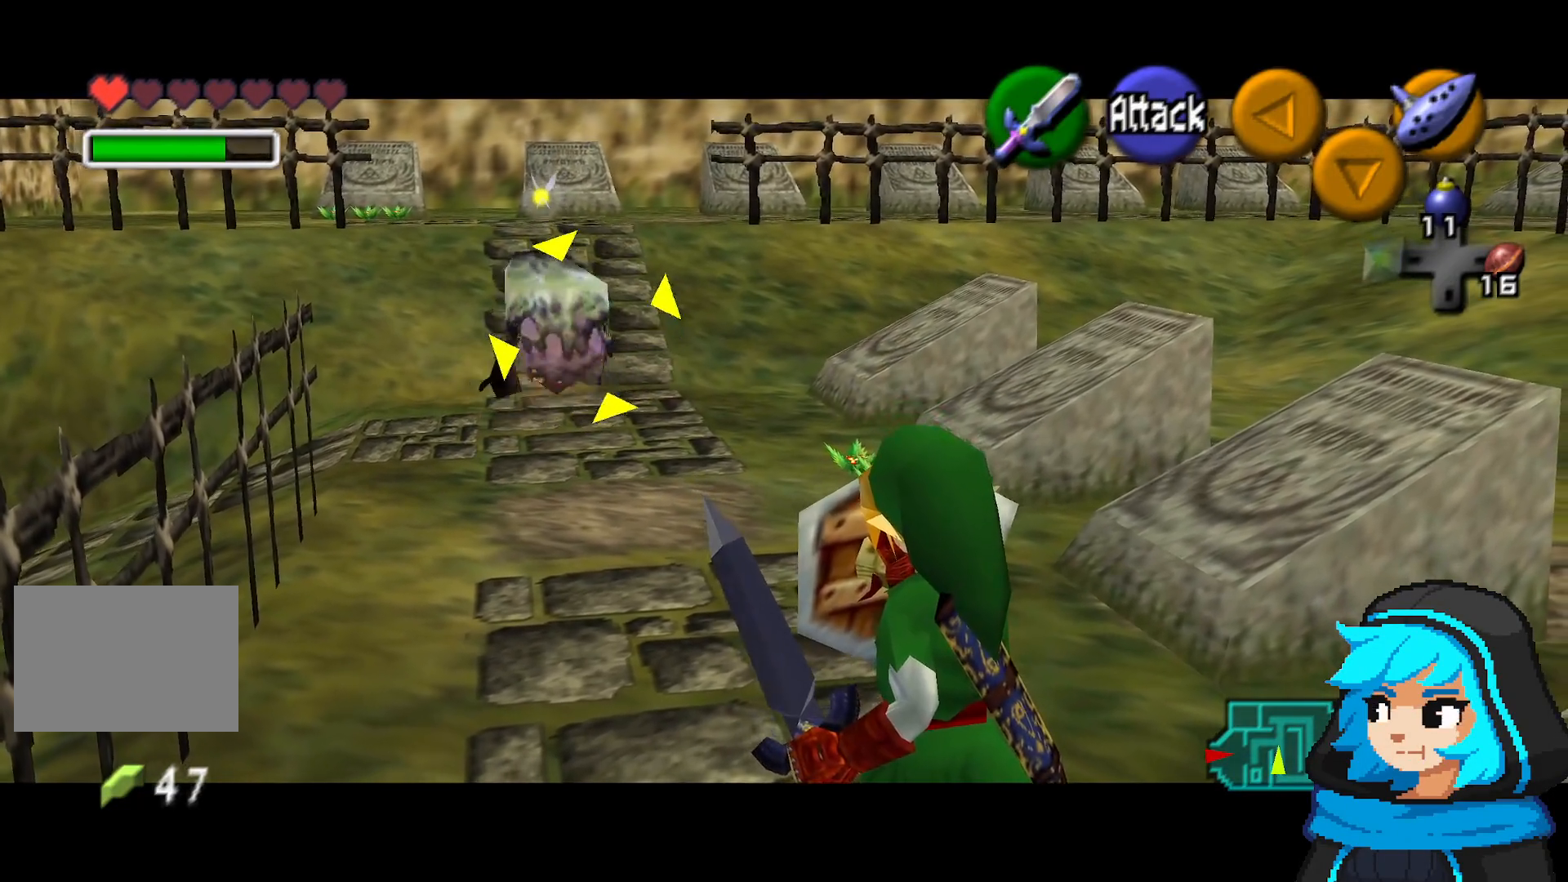
{"dt_ms": 1000, "buttons": ["R1"], "left_stick": "up", "events": [[600, "left_stick", "up"]]}
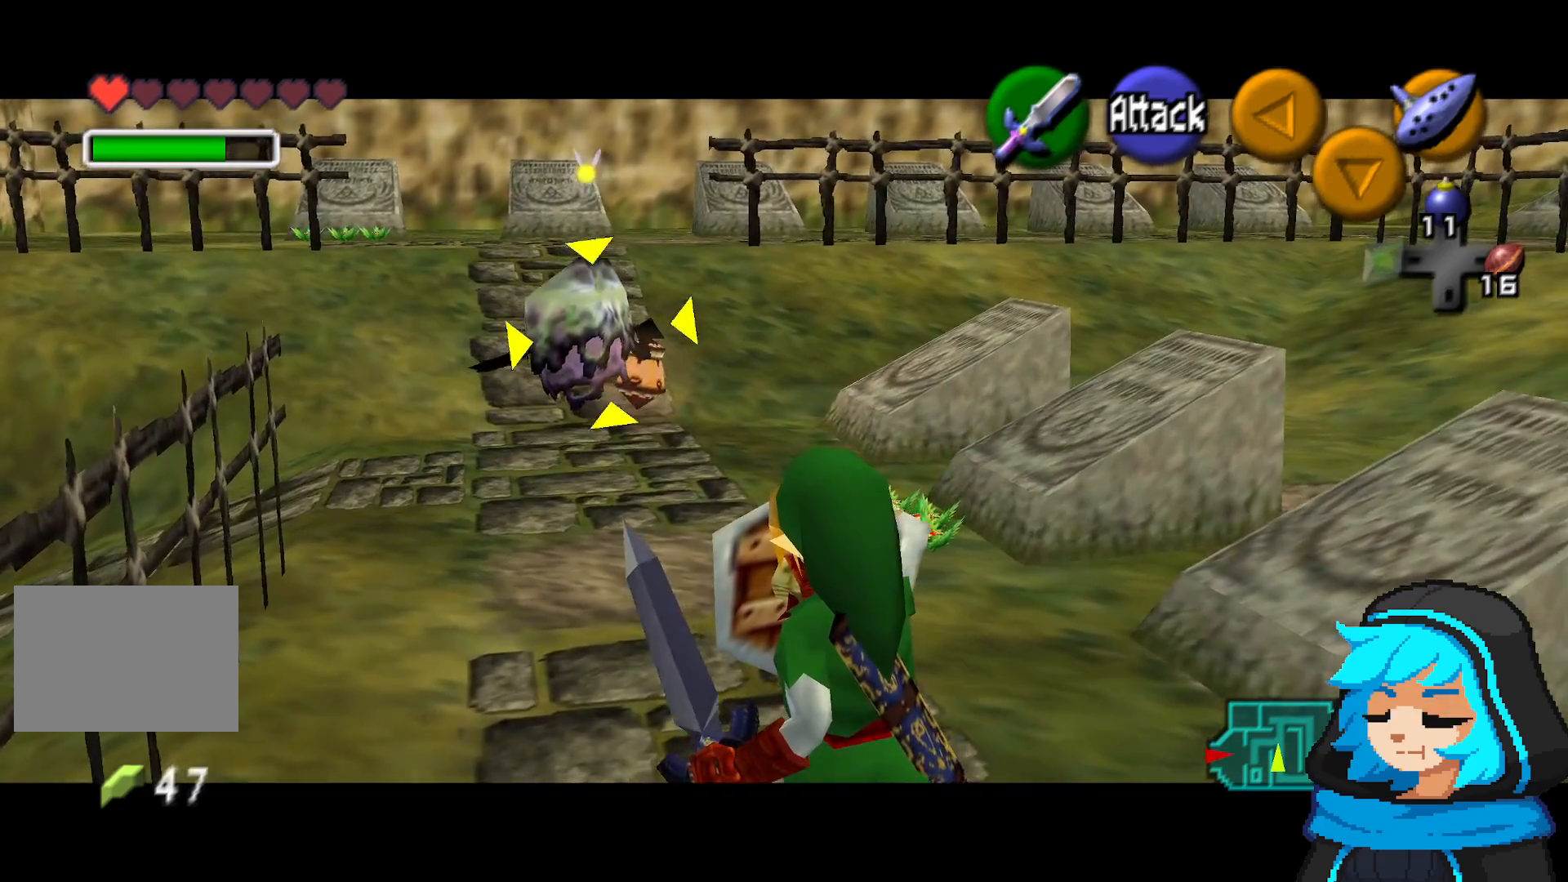
{"dt_ms": 500, "buttons": ["R1"], "left_stick": "center", "events": [[500, "left_stick", "center"]]}
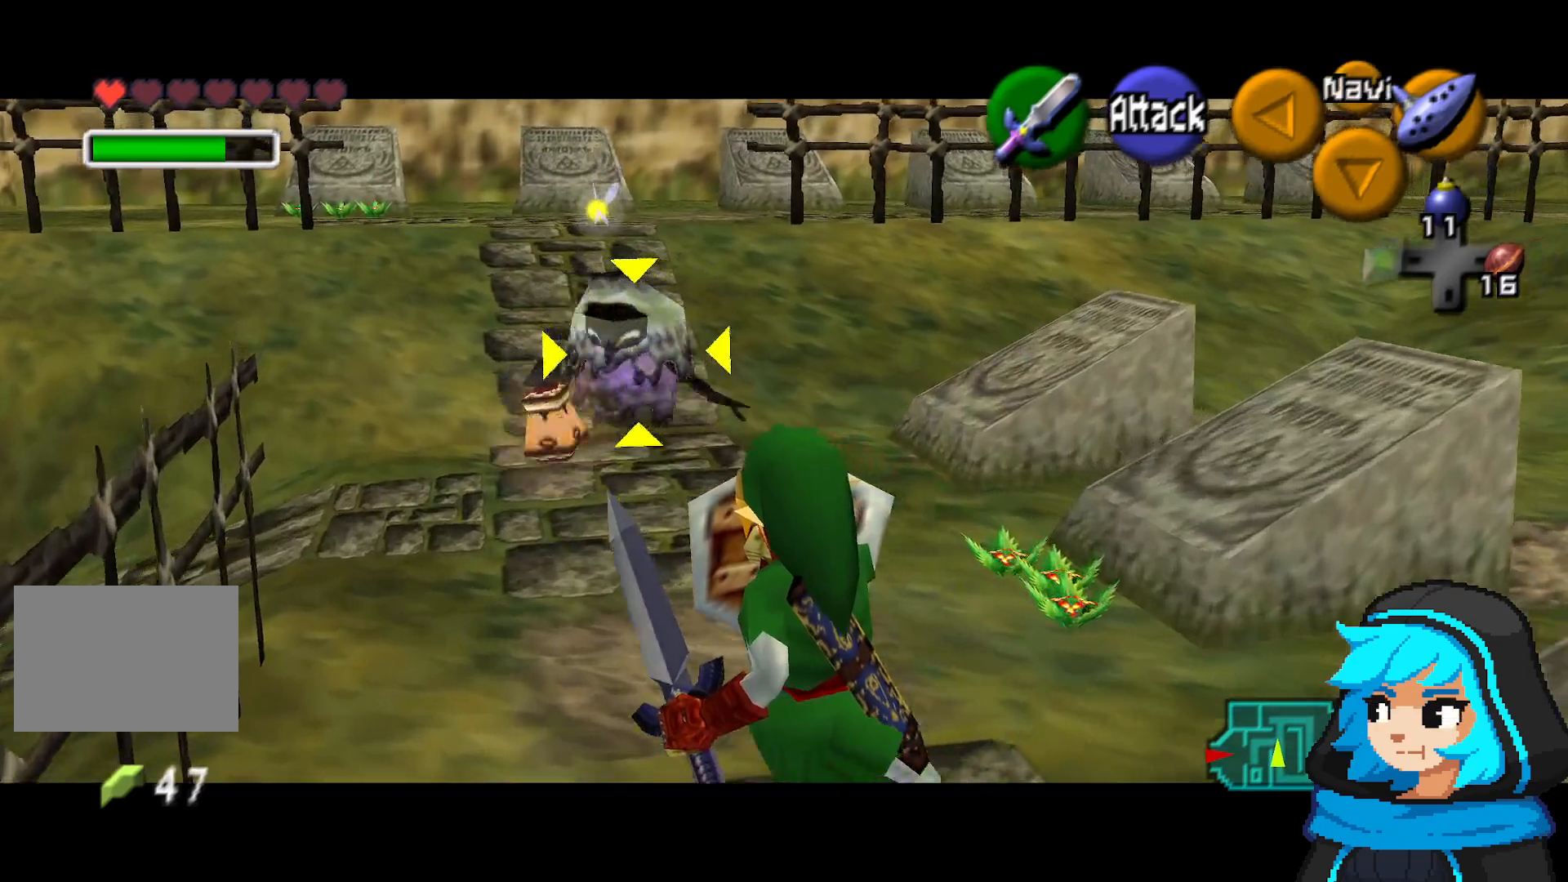
{"dt_ms": 500, "buttons": ["R1"], "left_stick": "center", "events": []}
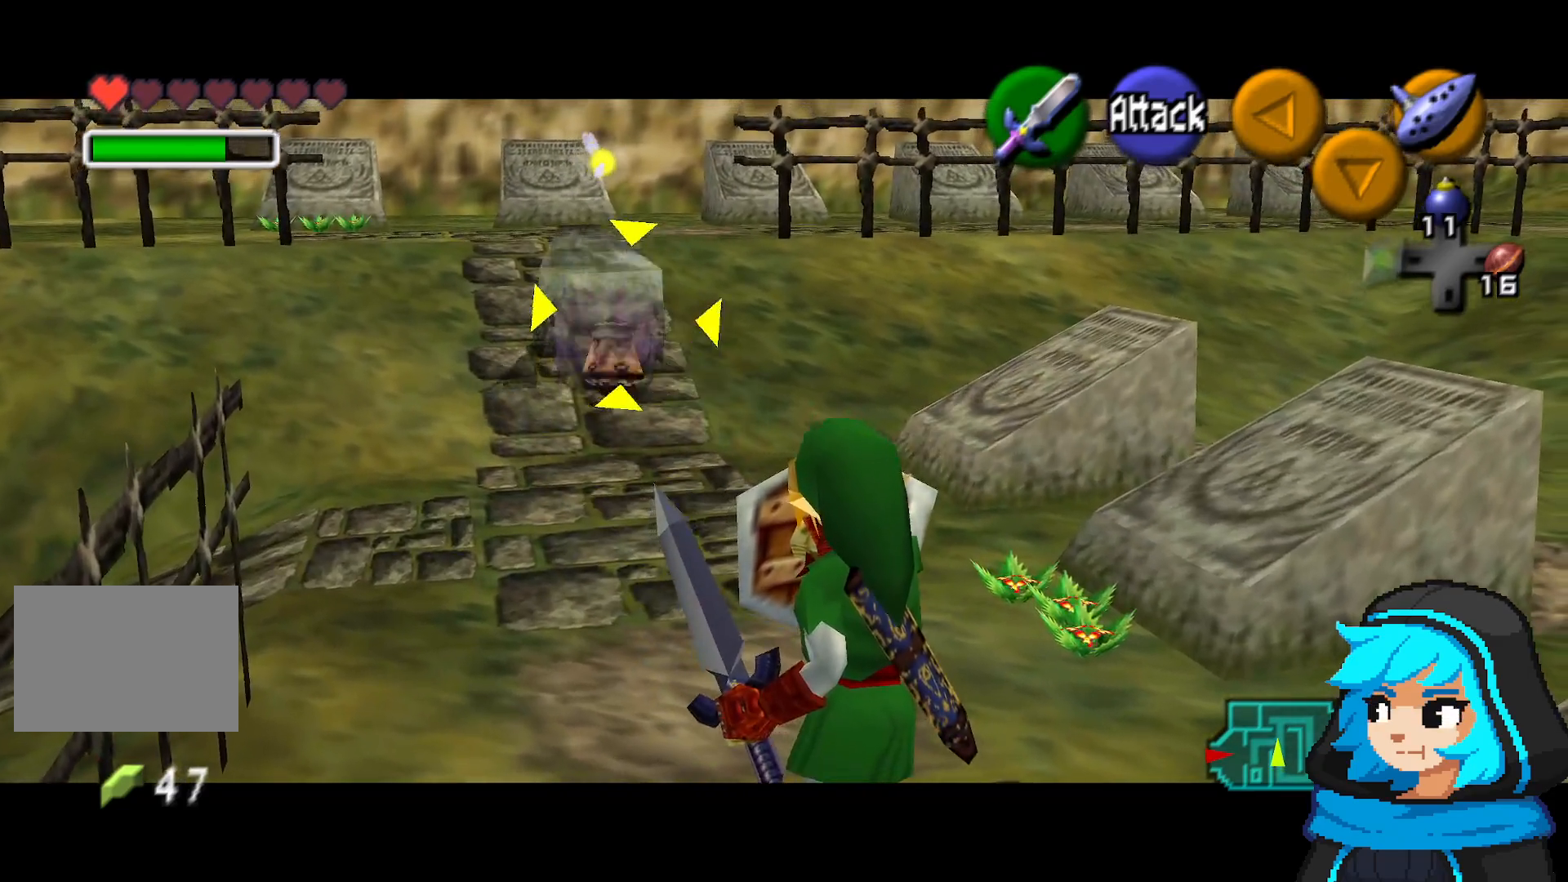
{"dt_ms": 500, "buttons": ["R1"], "left_stick": "center", "events": []}
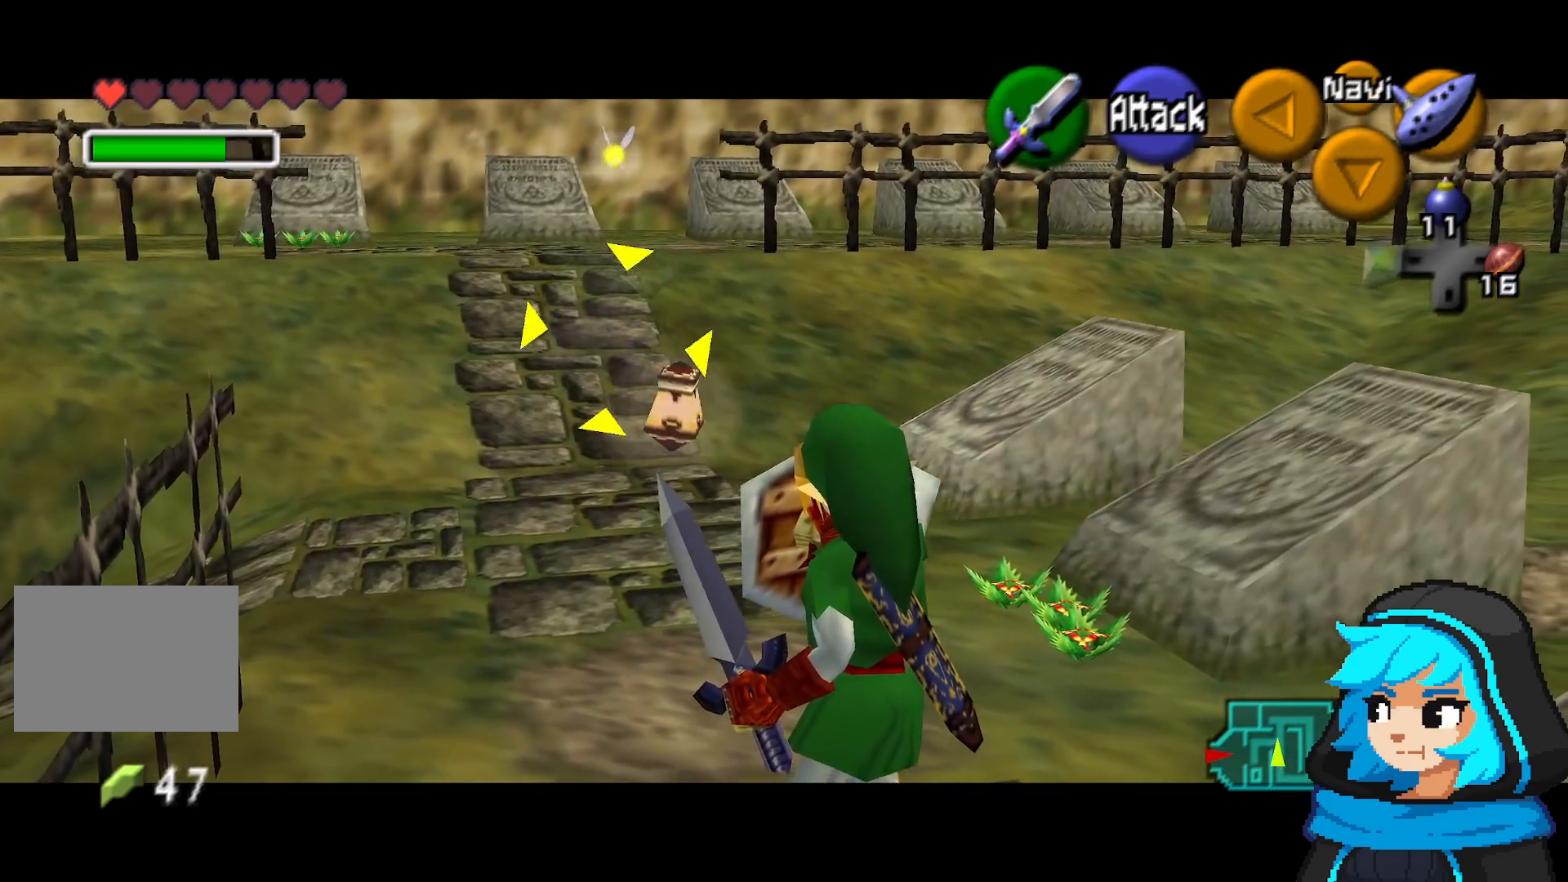
{"dt_ms": 500, "buttons": ["R1"], "left_stick": "center", "events": []}
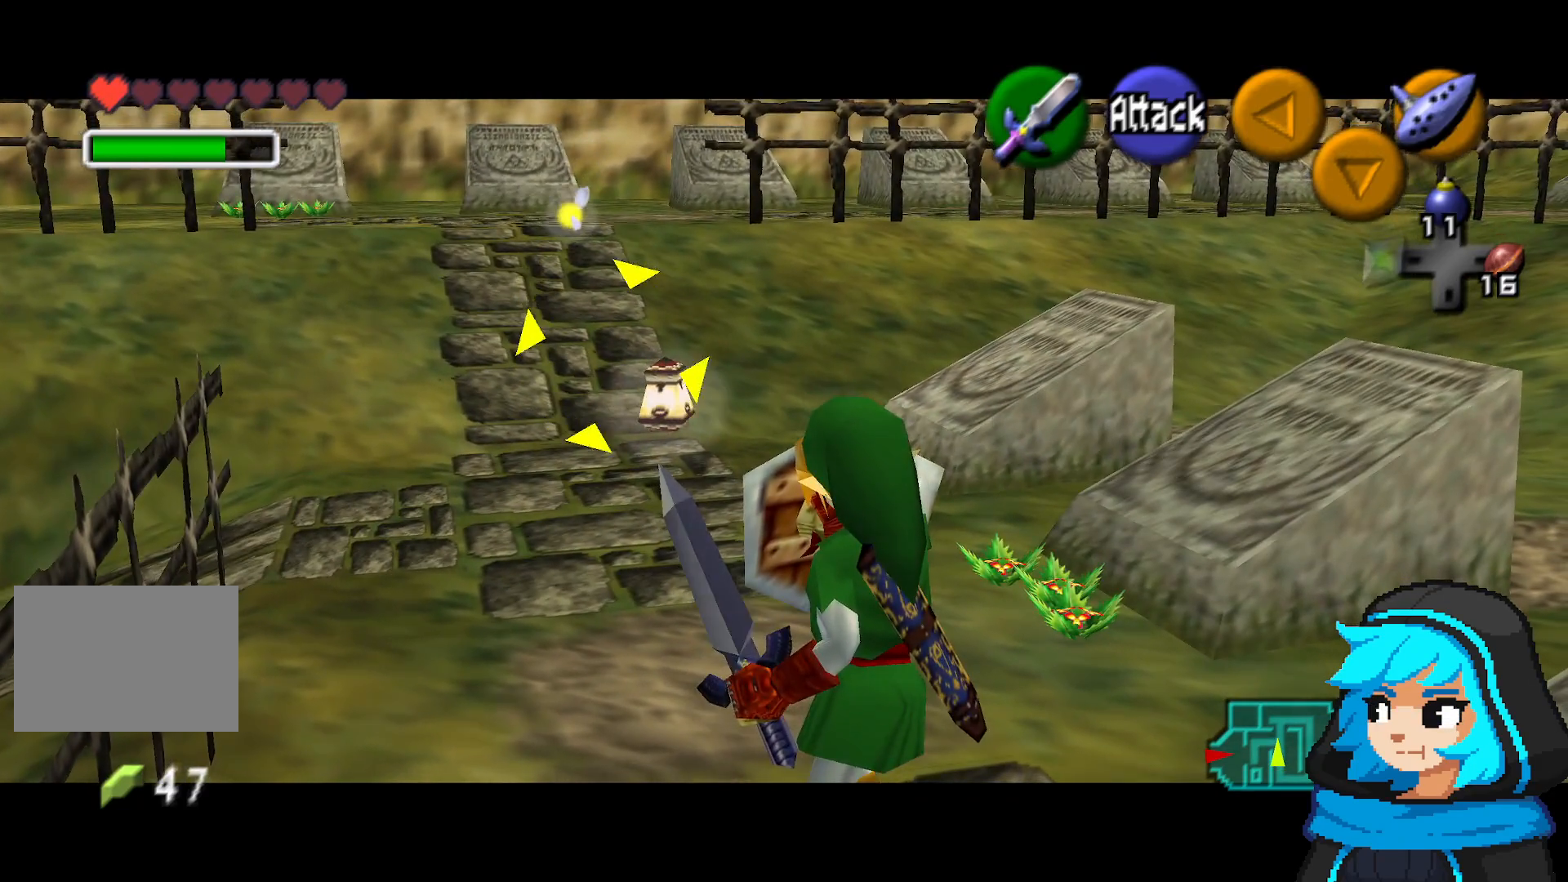
{"dt_ms": 500, "buttons": [], "left_stick": "center", "events": [[150, "R1", "up"]]}
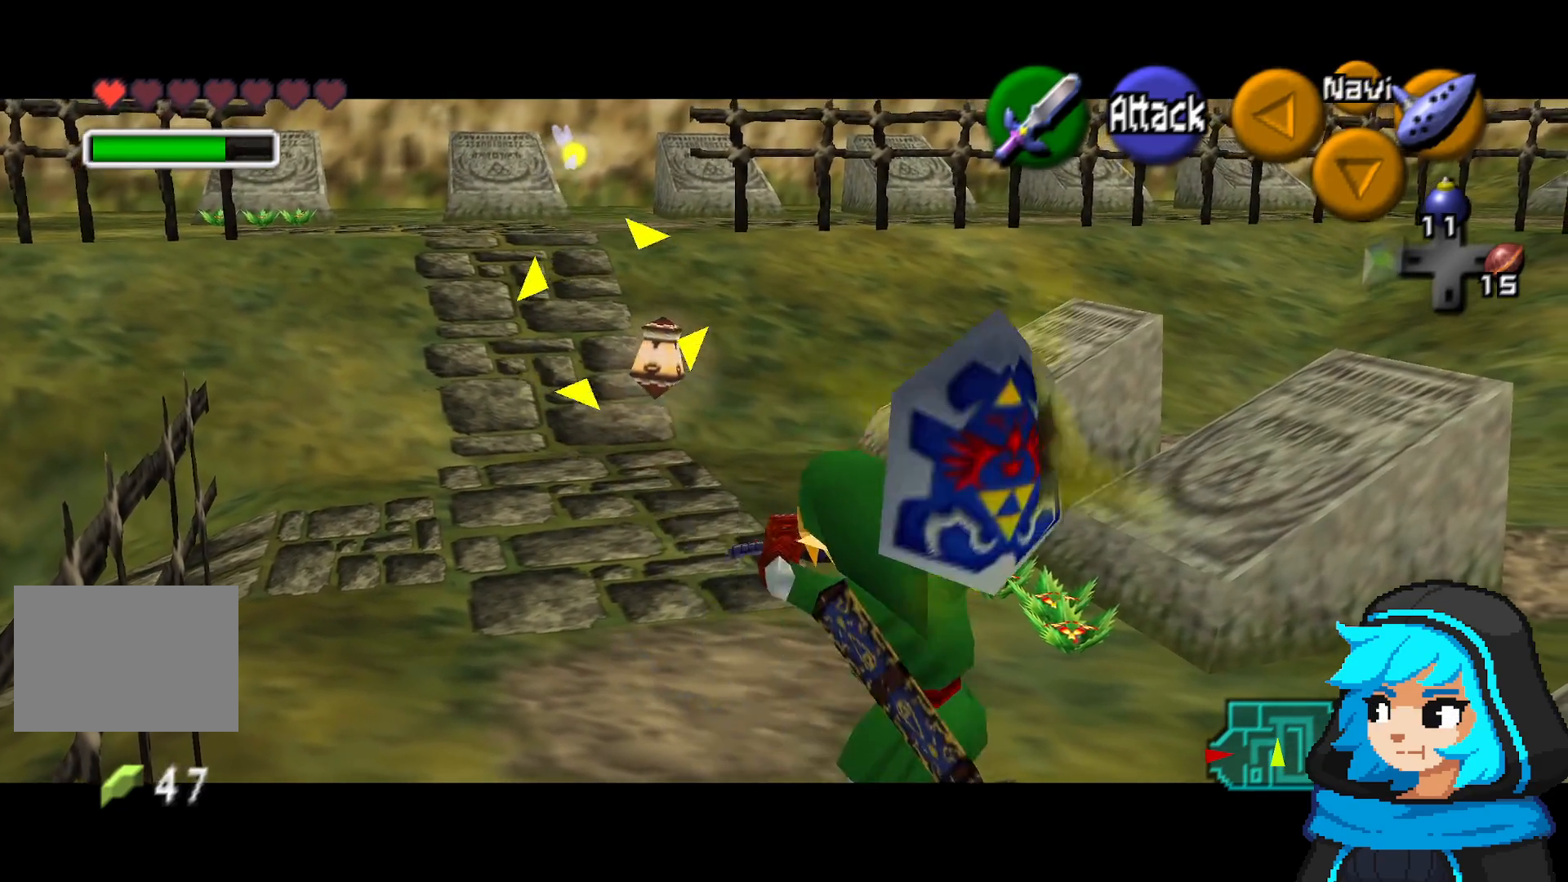
{"dt_ms": 500, "buttons": [], "left_stick": "center"}
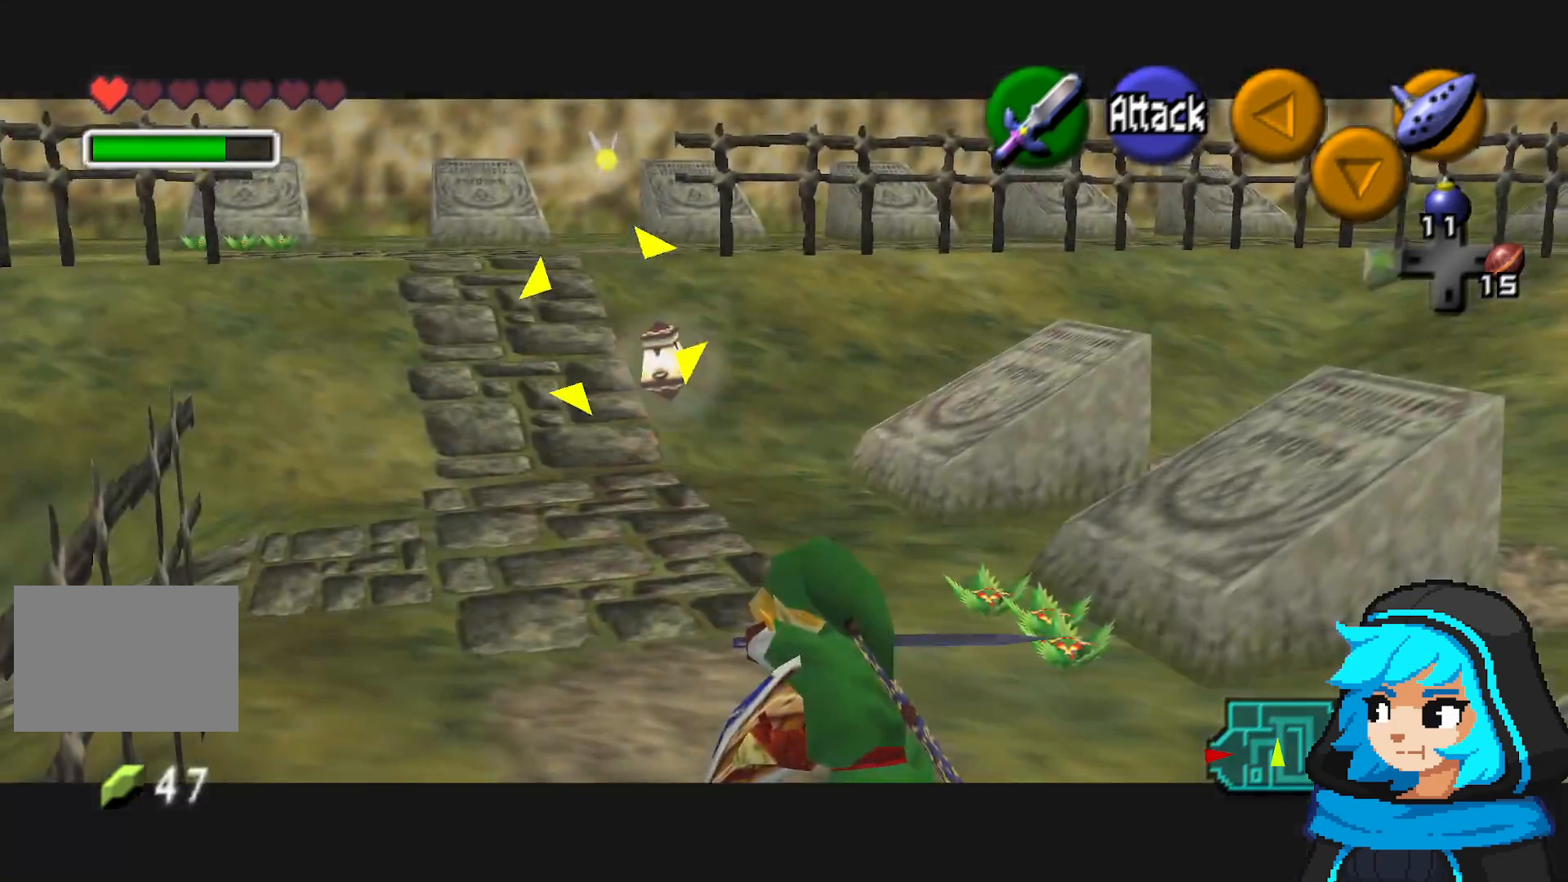
{"dt_ms": 500, "buttons": [], "left_stick": "down-right", "events": [[100, "left_stick", "down-right"], [267, "Z", "down"], [433, "Z", "up"]]}
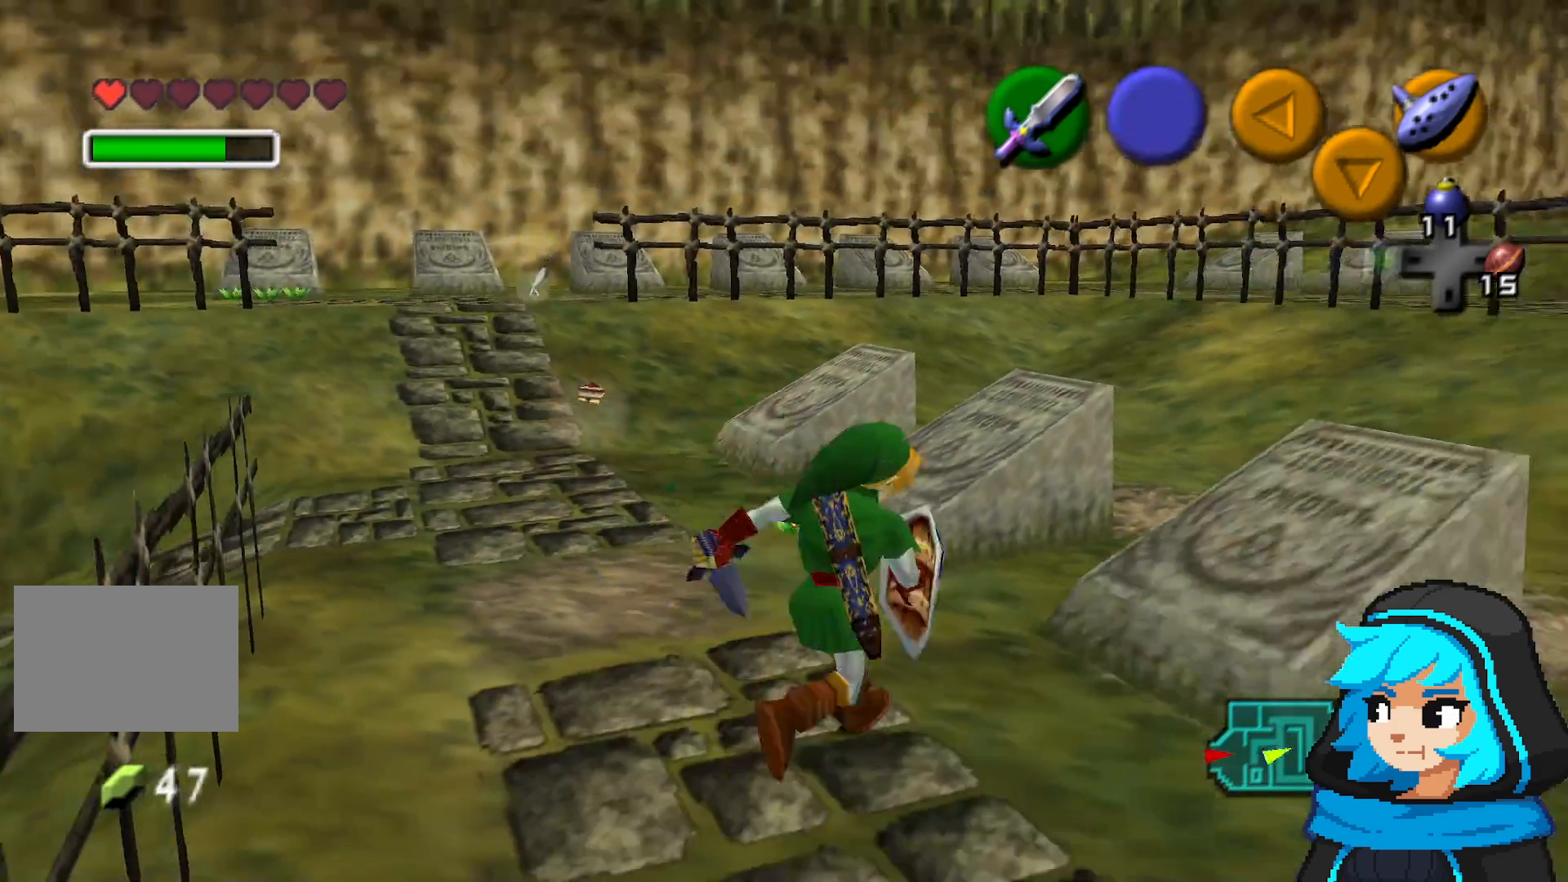
{"dt_ms": 500, "buttons": [], "left_stick": "right"}
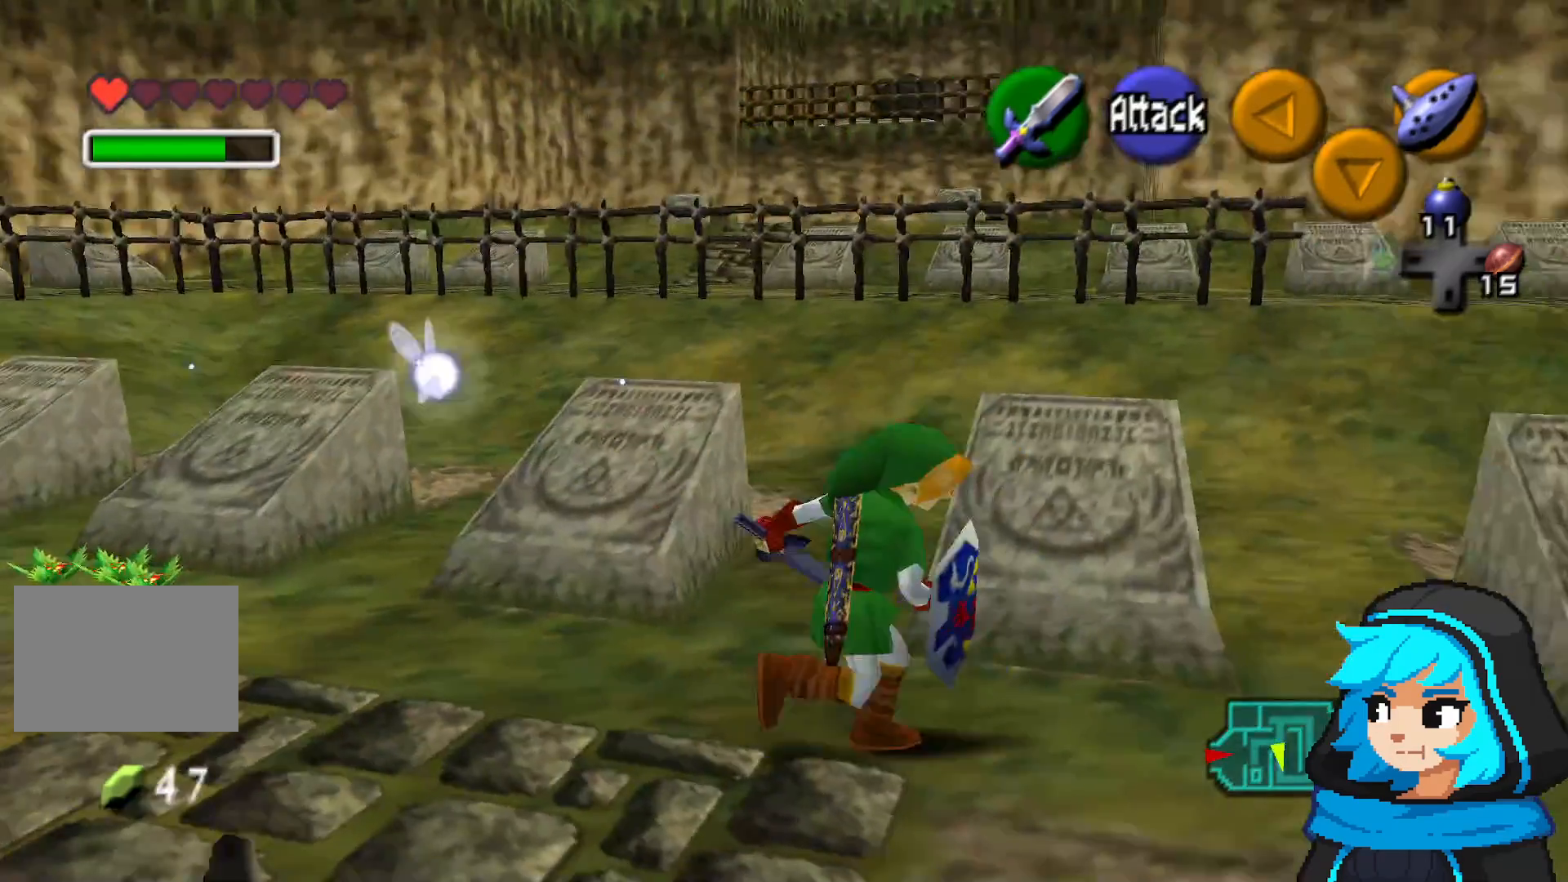
{"dt_ms": 500, "buttons": [], "left_stick": "up"}